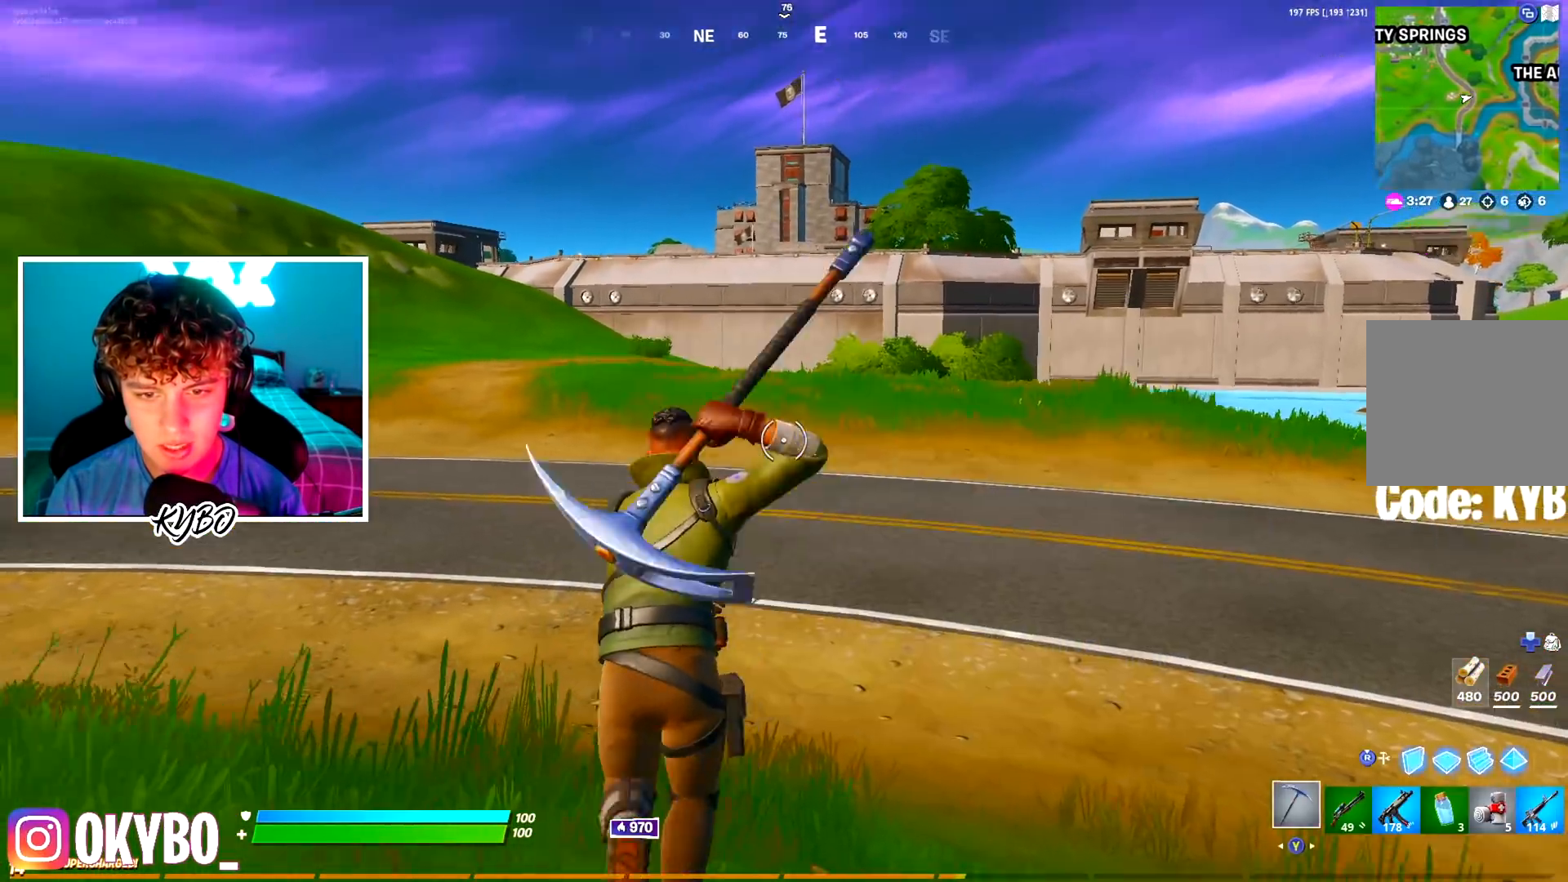
Gameplay with a controller (Xbox layout); each line is a JSON object with the inputs held at the frame after it. "events" lists button and stick changes between this image and that frame as [ms after this image, input, new state], when the widget could be followed in between.
{"buttons": [], "left_stick": "up-right", "right_stick": "center", "events": [[150, "L3", "down"], [183, "R2", "down"], [217, "right_stick", "right"], [233, "L3", "up"], [250, "R2", "up"], [267, "left_stick", "up"], [267, "right_stick", "center"], [400, "R3", "down"], [417, "left_stick", "up-right"], [483, "R3", "up"]]}
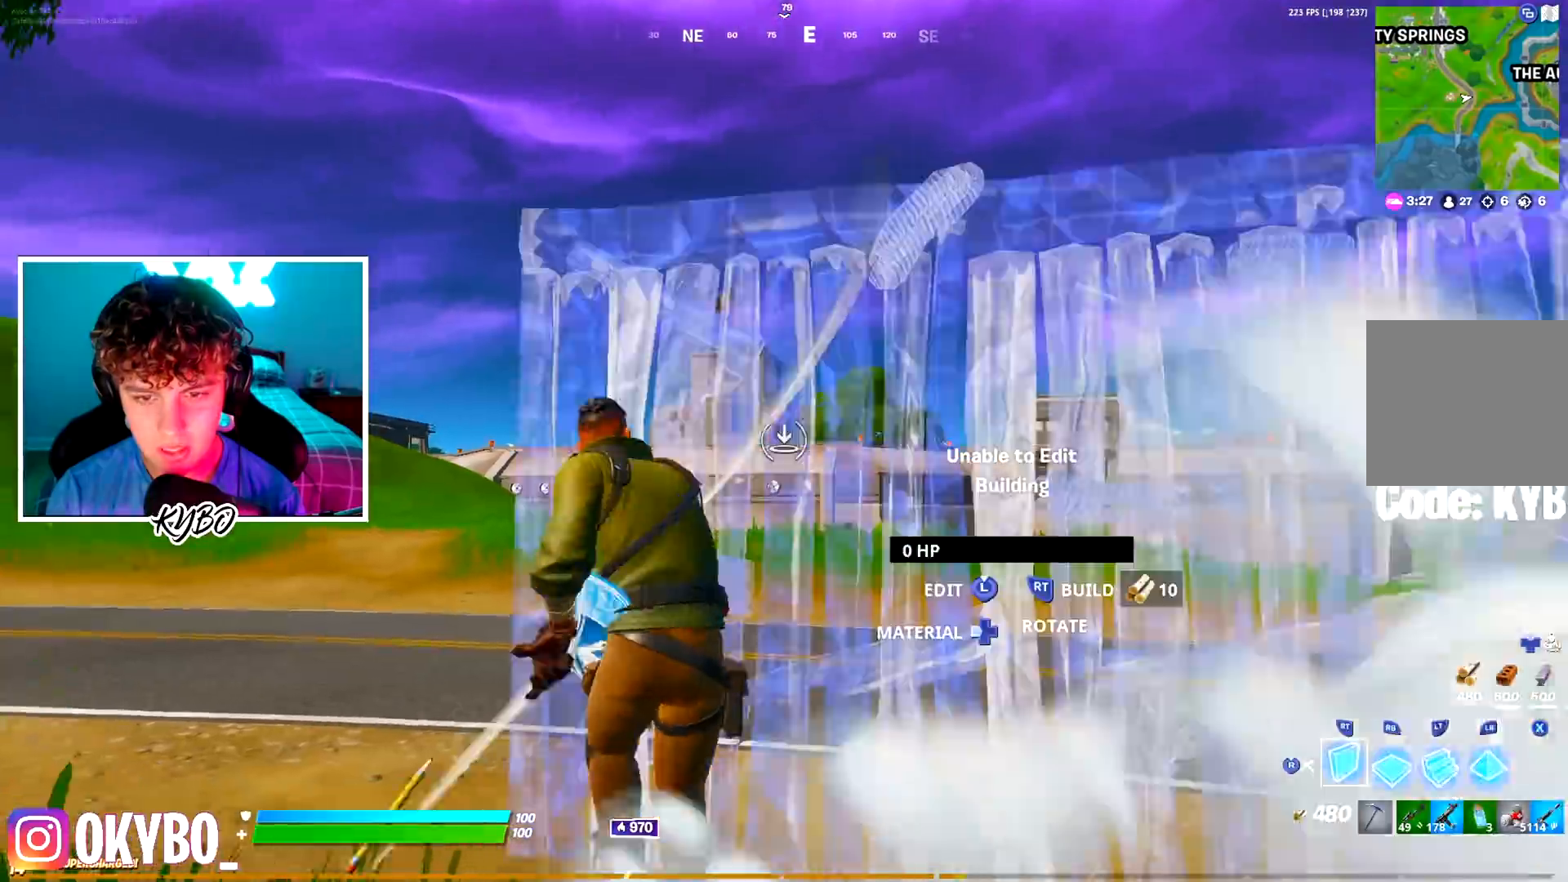
{"buttons": [], "left_stick": "down", "right_stick": "center", "events": [[34, "R2", "down"], [100, "R3", "down"], [200, "R3", "up"], [250, "R2", "up"], [501, "left_stick", "down"]]}
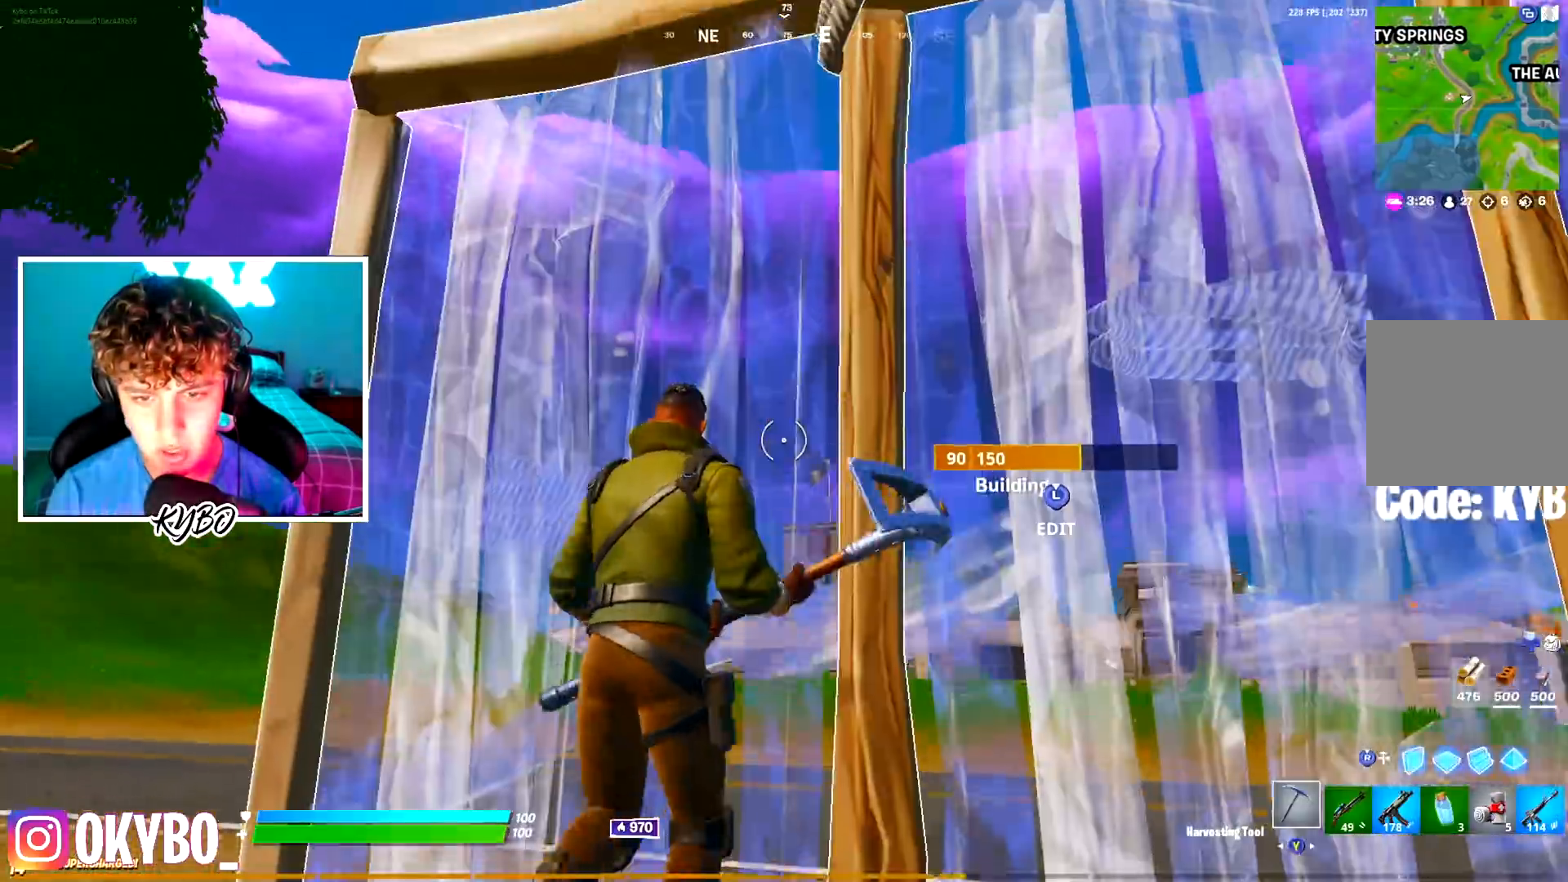
{"buttons": [], "left_stick": "right", "right_stick": "down-left", "events": [[167, "right_stick", "up-left"], [200, "L3", "down"], [300, "right_stick", "right"], [317, "L3", "up"], [317, "R2", "down"], [400, "left_stick", "right"], [467, "R2", "up"], [483, "right_stick", "down-left"]]}
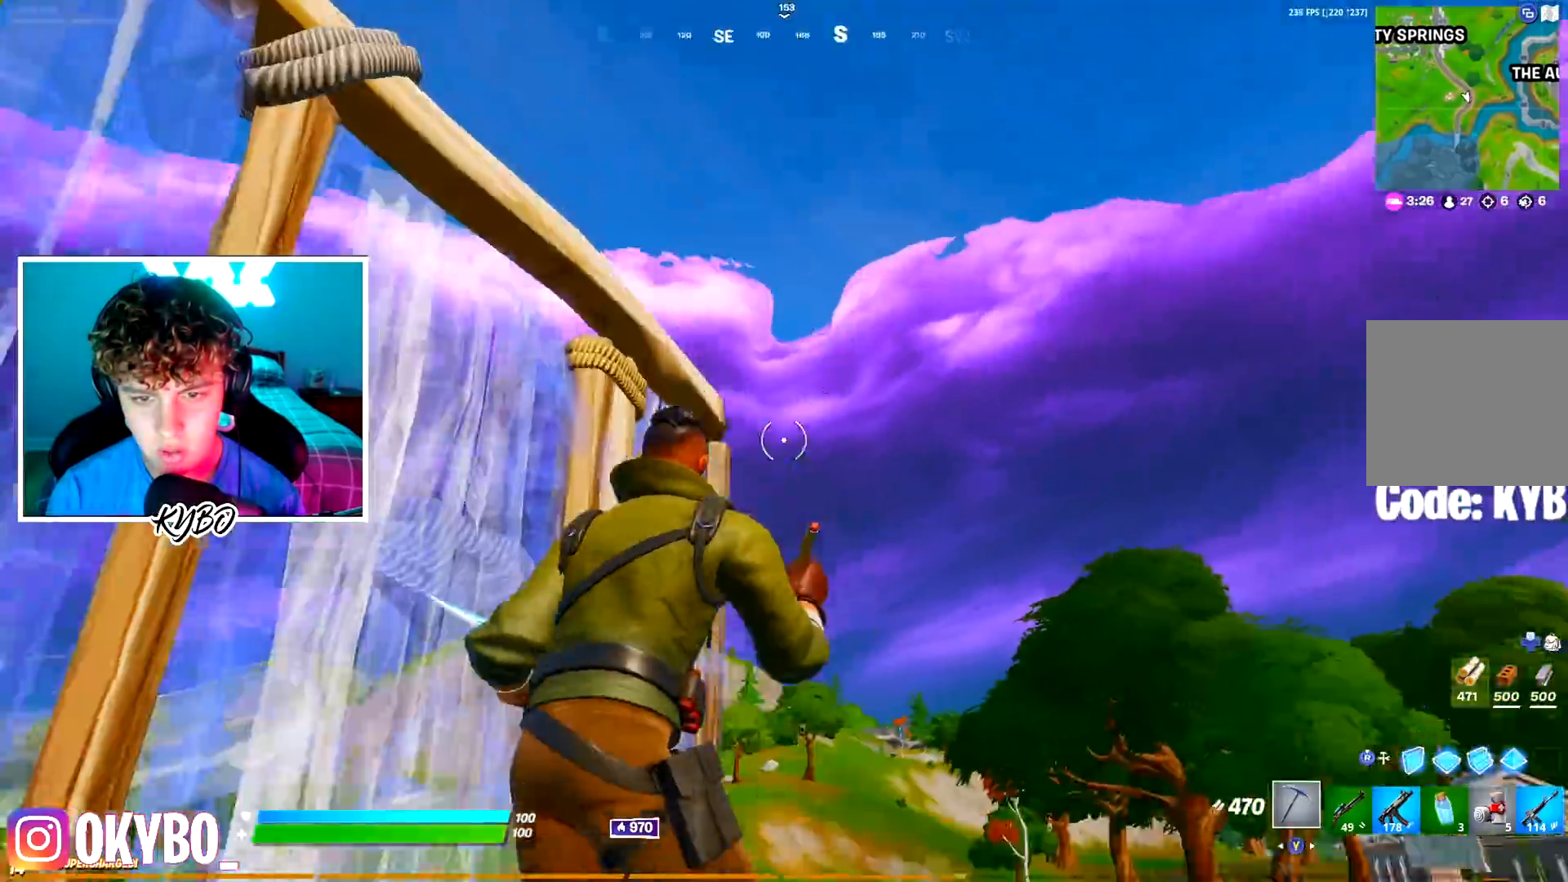
{"buttons": ["L3"], "left_stick": "right", "right_stick": "center", "events": [[67, "left_stick", "down-right"], [217, "right_stick", "center"], [384, "left_stick", "right"], [434, "L3", "down"]]}
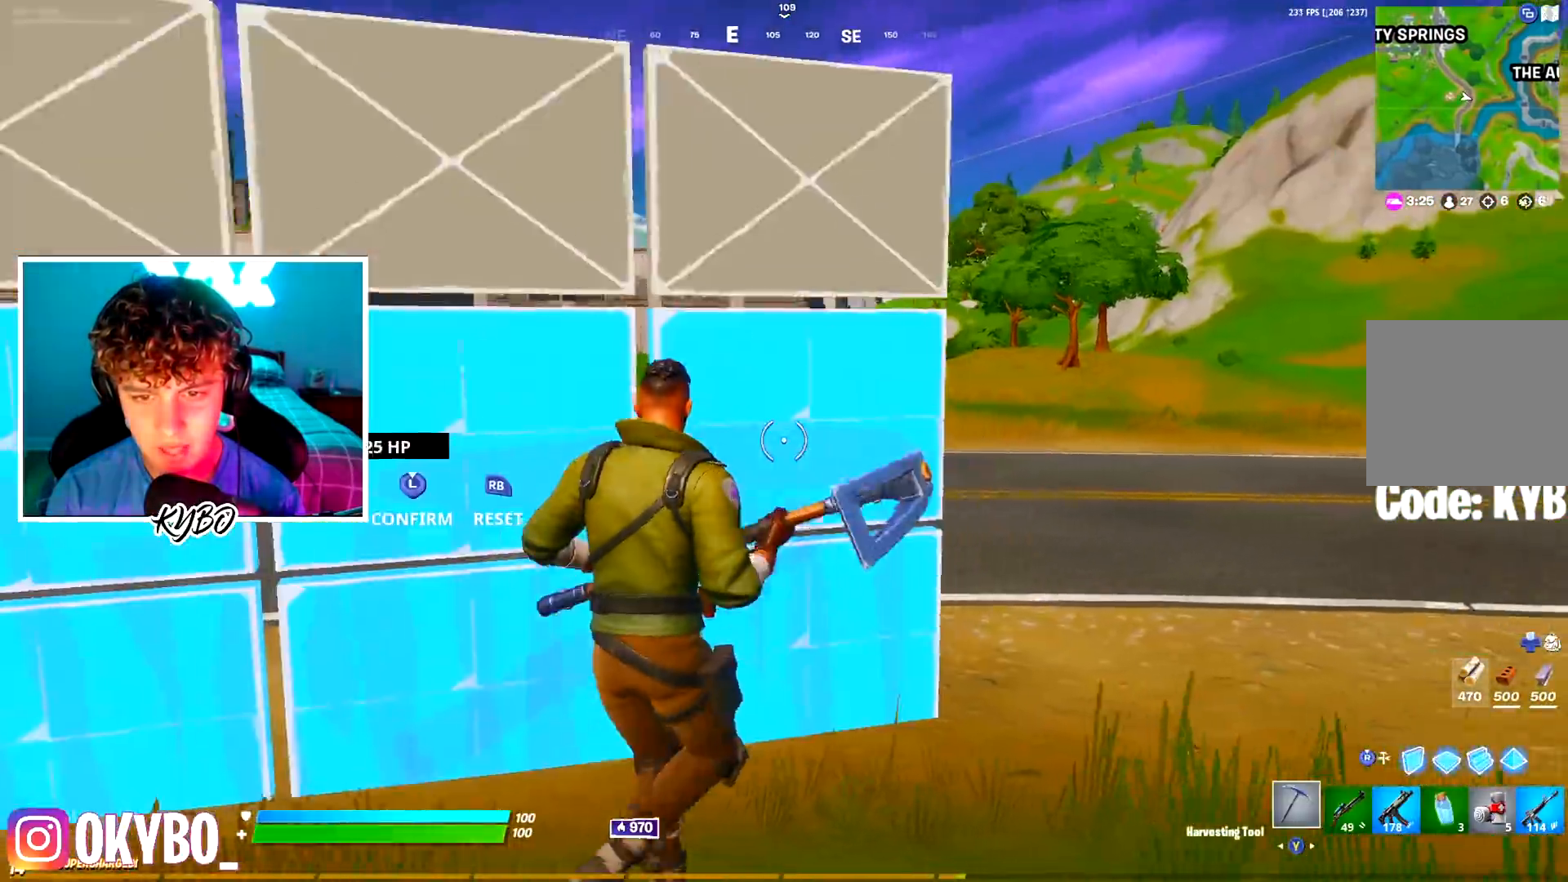
{"buttons": [], "left_stick": "left", "right_stick": "down-right", "events": [[33, "L3", "up"], [33, "R1", "down"], [100, "R1", "up"], [116, "L3", "down"], [116, "left_stick", "up-left"], [200, "L3", "up"], [250, "L3", "down"], [300, "R2", "down"], [300, "right_stick", "up"], [383, "L3", "up"], [383, "right_stick", "left"], [417, "R2", "up"], [450, "left_stick", "left"], [483, "right_stick", "down-right"]]}